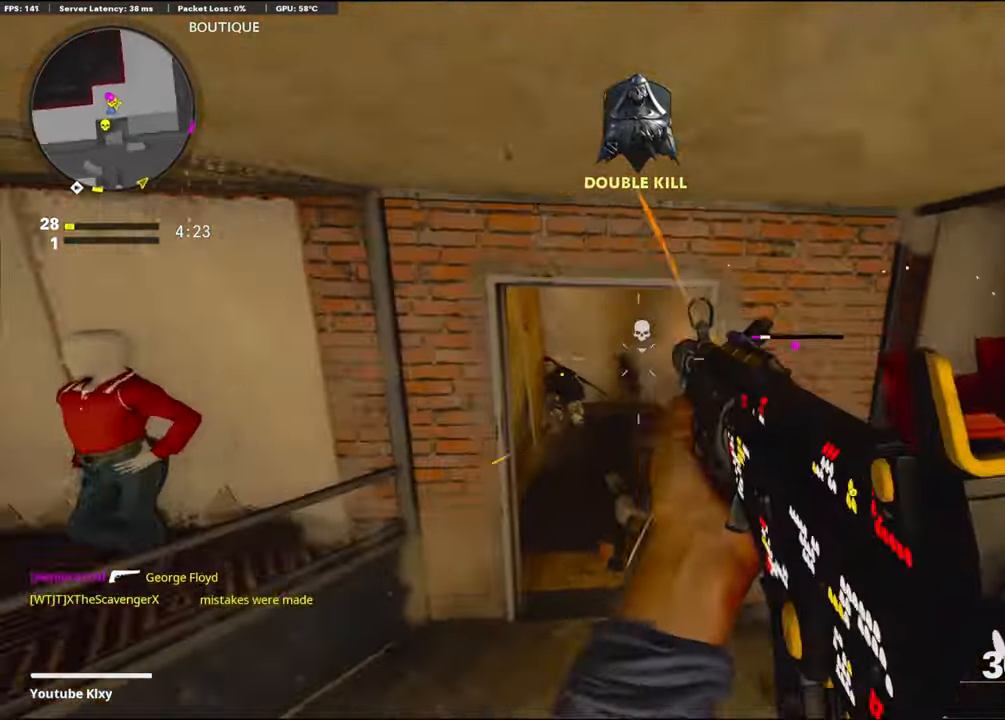
Gameplay with a controller (PlayStation layout); each line is a JSON object with the inputs held at the frame after it. "events" lists button and stick changes between this image and that frame as [ms after this image, input, new state], when the widget could be followed in between.
{"buttons": ["L1", "R1"], "left_stick": "down-right", "right_stick": "down", "events": [[33, "L1", "down"], [250, "right_stick", "center"], [350, "CROSS", "down"], [400, "right_stick", "down"], [483, "CROSS", "up"]]}
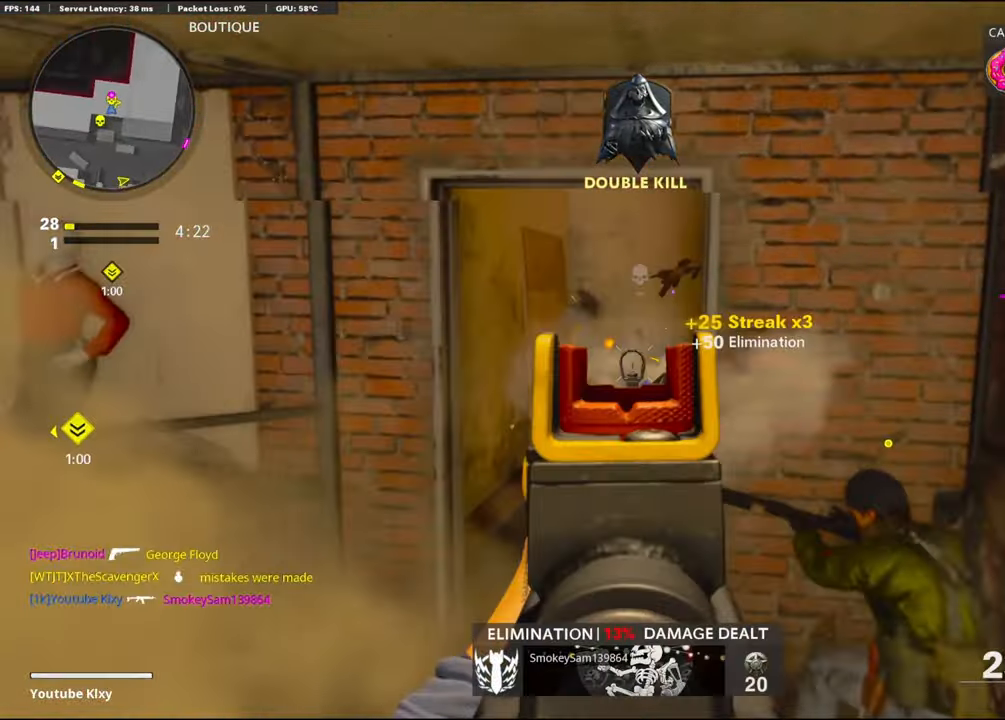
{"buttons": [], "left_stick": "down", "right_stick": "up-left", "events": [[66, "L1", "up"], [66, "right_stick", "center"], [150, "TRIANGLE", "down"], [183, "R1", "up"], [216, "TRIANGLE", "up"], [216, "left_stick", "down"], [483, "right_stick", "up-left"]]}
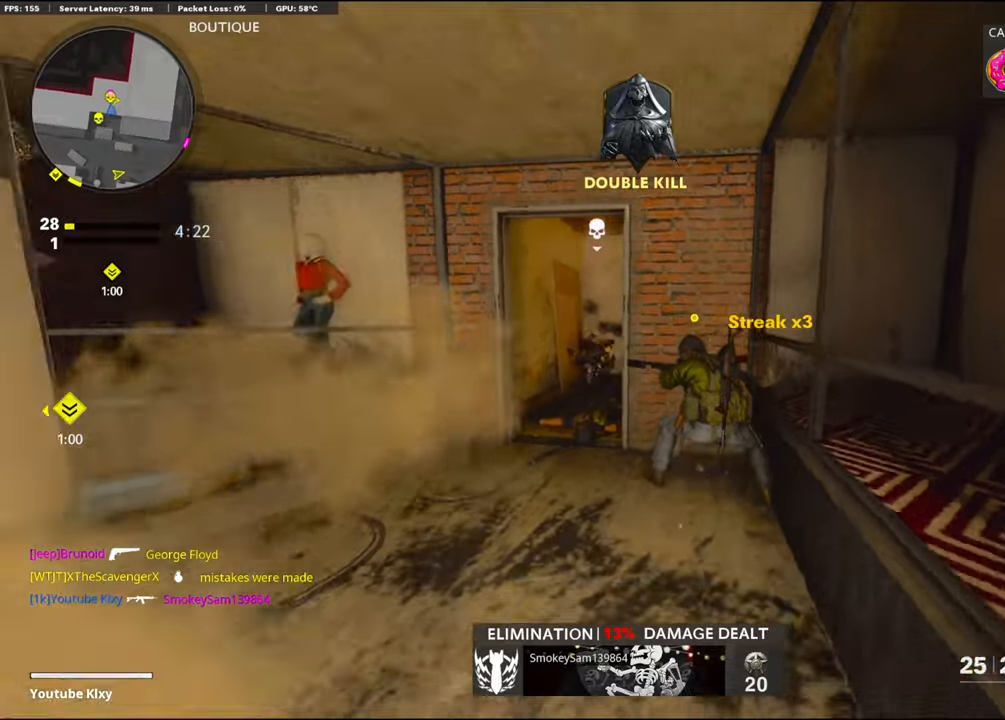
{"buttons": [], "left_stick": "center", "right_stick": "center", "events": [[50, "right_stick", "center"], [200, "left_stick", "center"], [250, "left_stick", "up-right"], [417, "left_stick", "center"]]}
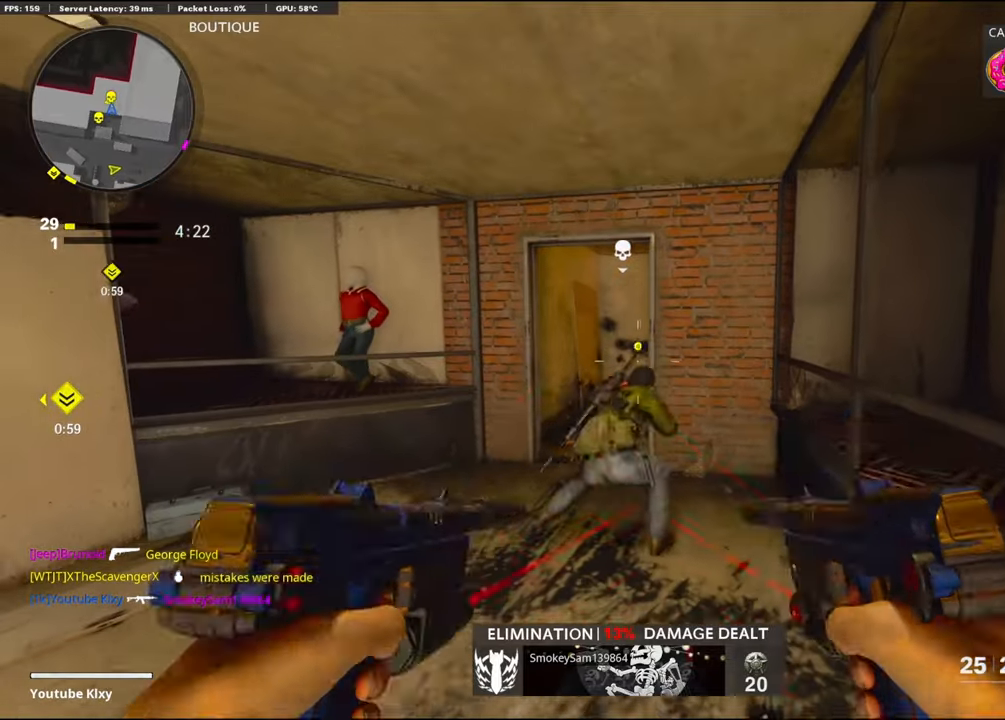
{"buttons": [], "left_stick": "center", "right_stick": "center", "events": [[17, "left_stick", "down"], [100, "R1", "down"], [100, "left_stick", "center"], [183, "left_stick", "up"], [283, "R1", "up"], [283, "left_stick", "center"], [350, "R1", "down"], [467, "R1", "up"]]}
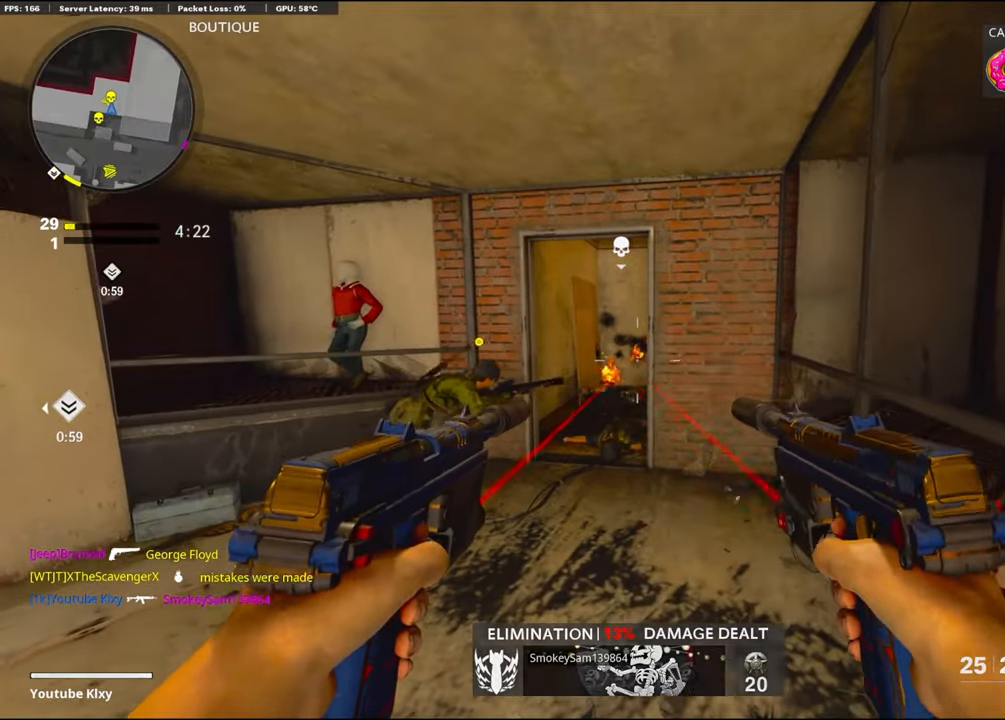
{"buttons": ["R1"], "left_stick": "center", "right_stick": "center", "events": [[33, "R1", "down"], [133, "R1", "up"], [200, "R1", "down"], [283, "R1", "up"], [367, "R1", "down"], [433, "R1", "up"], [500, "R1", "down"]]}
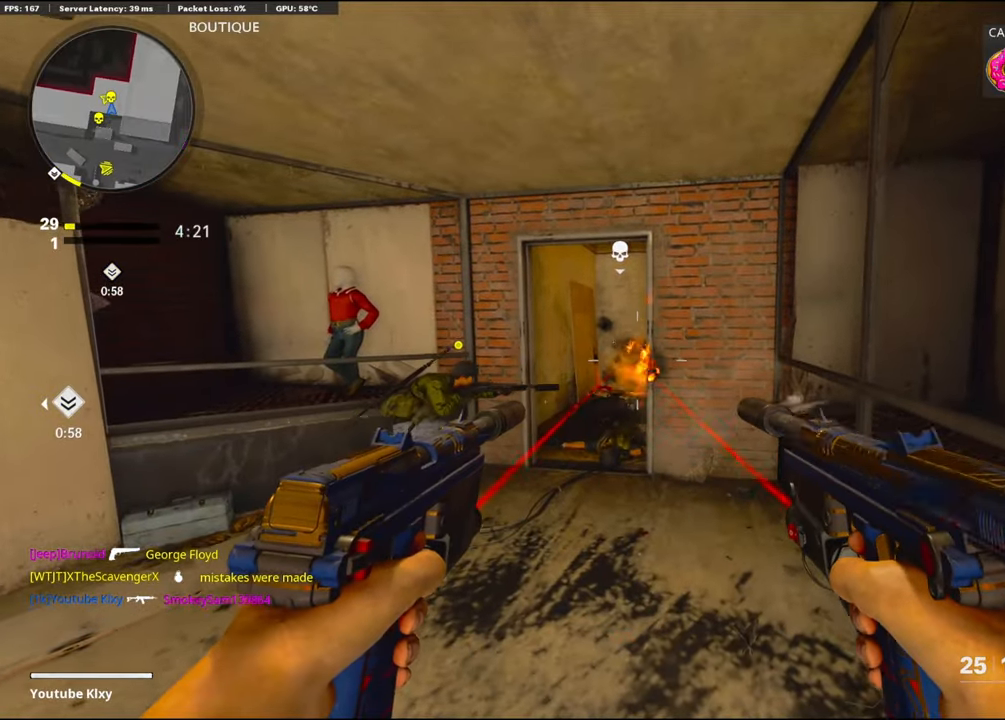
{"buttons": [], "left_stick": "up", "right_stick": "center", "events": [[67, "R1", "up"], [150, "R1", "down"], [233, "R1", "up"], [250, "left_stick", "up-left"], [367, "SQUARE", "down"], [383, "left_stick", "up"], [467, "SQUARE", "up"]]}
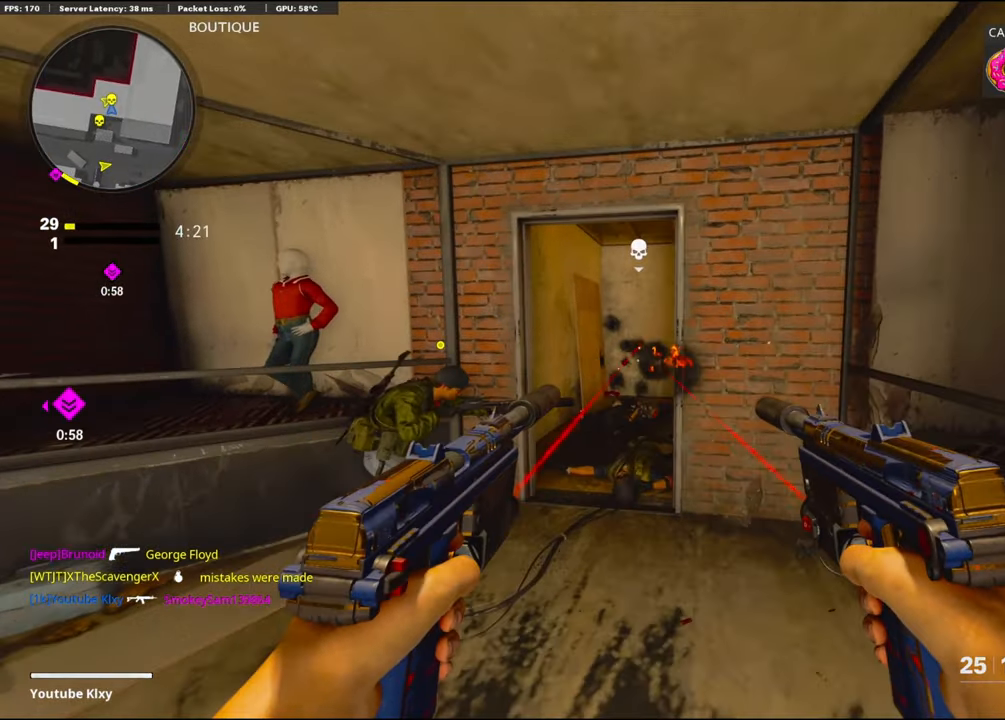
{"buttons": [], "left_stick": "down-left", "right_stick": "center", "events": [[100, "left_stick", "up-right"], [150, "right_stick", "down-left"], [250, "left_stick", "down-right"], [267, "right_stick", "left"], [417, "left_stick", "down-left"], [500, "right_stick", "center"]]}
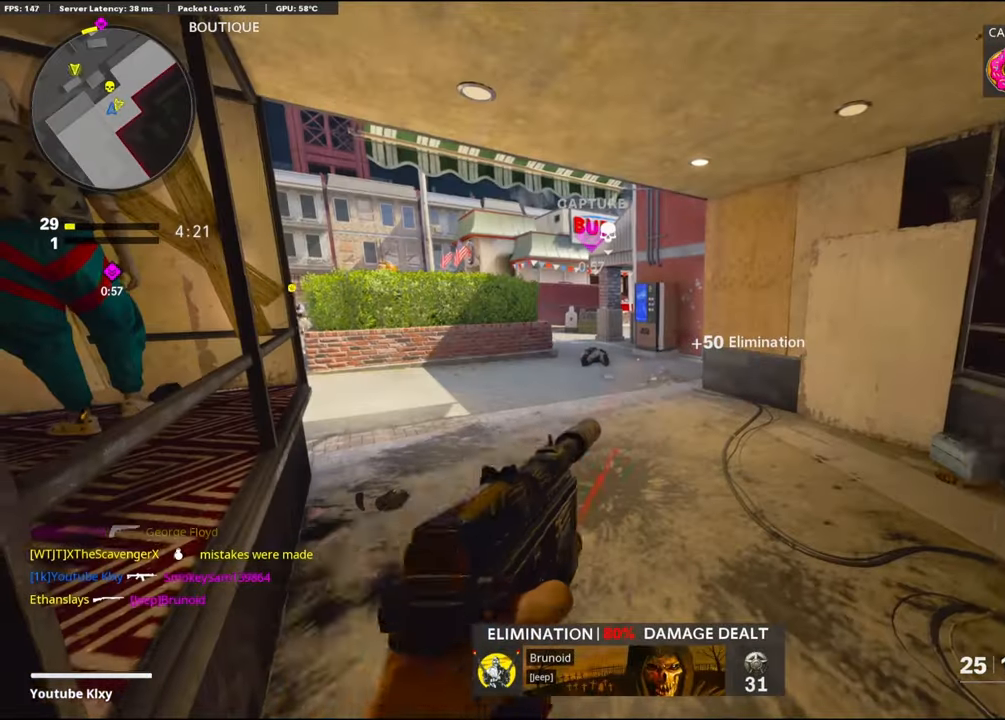
{"buttons": ["L3"], "left_stick": "up", "right_stick": "left", "events": [[67, "left_stick", "center"], [283, "left_stick", "up"], [350, "right_stick", "left"], [383, "L3", "down"]]}
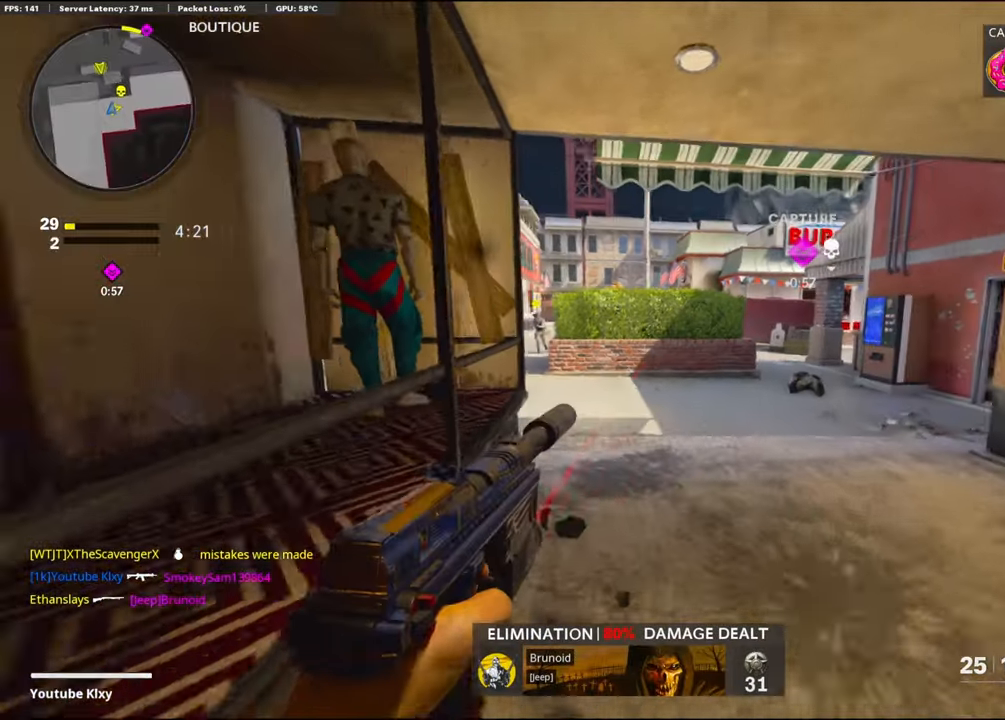
{"buttons": ["TRIANGLE"], "left_stick": "up-left", "right_stick": "center", "events": [[33, "L3", "up"], [350, "right_stick", "center"], [450, "TRIANGLE", "down"], [500, "left_stick", "up-left"]]}
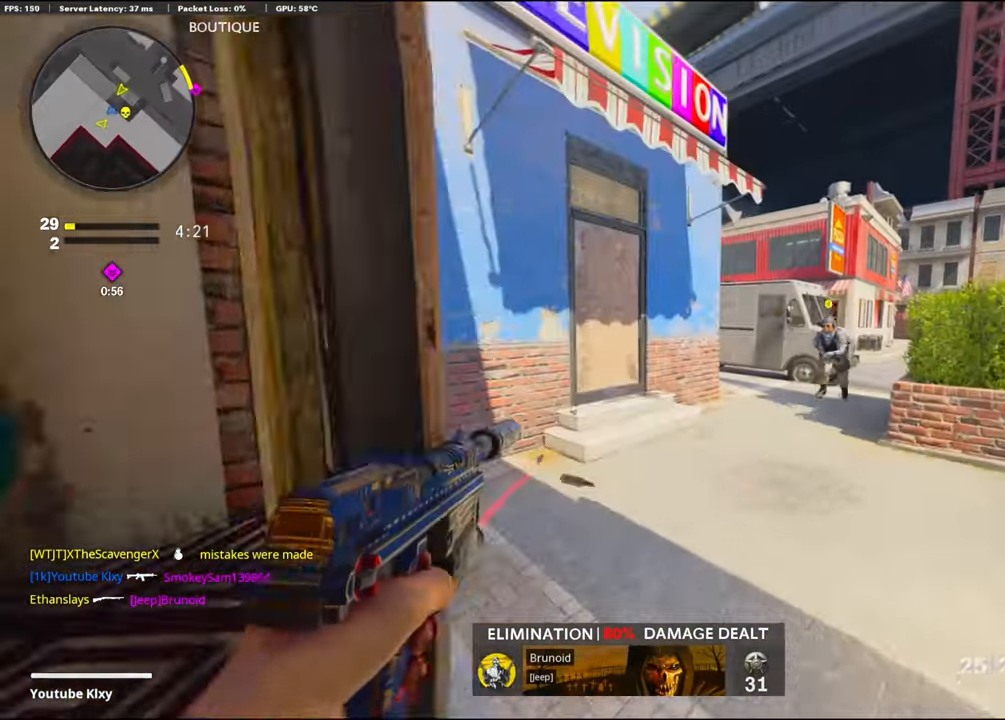
{"buttons": [], "left_stick": "up-left", "right_stick": "right", "events": [[17, "TRIANGLE", "up"], [317, "right_stick", "right"]]}
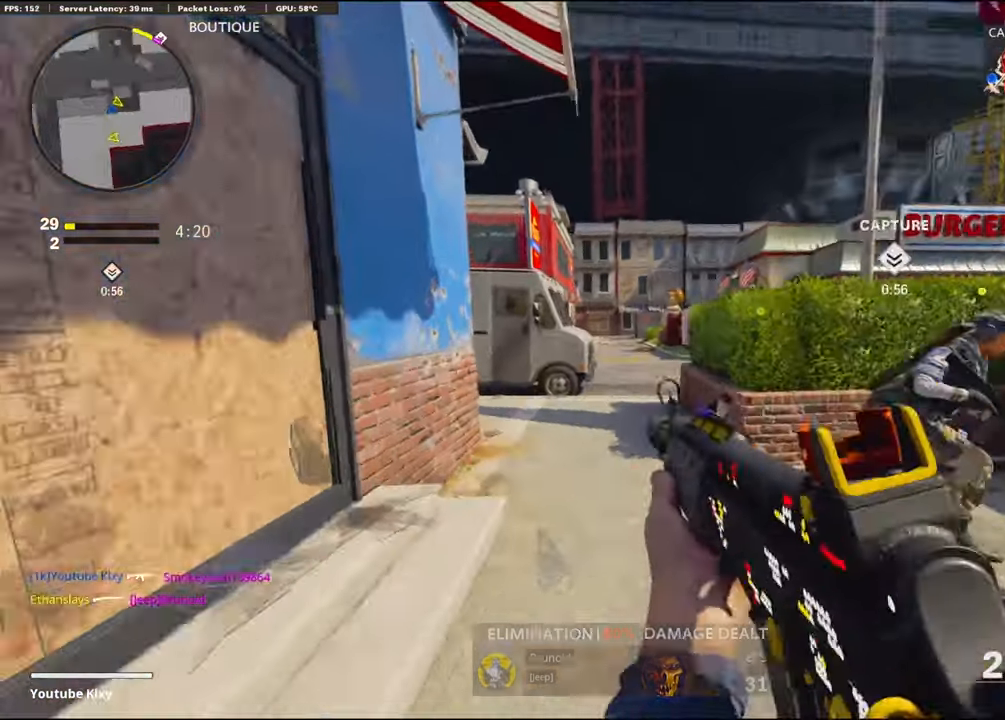
{"buttons": [], "left_stick": "center", "right_stick": "center", "events": [[33, "right_stick", "center"], [50, "left_stick", "down-left"], [83, "SQUARE", "down"], [150, "SQUARE", "up"], [217, "left_stick", "down-right"], [233, "SQUARE", "down"], [283, "left_stick", "center"], [317, "SQUARE", "up"]]}
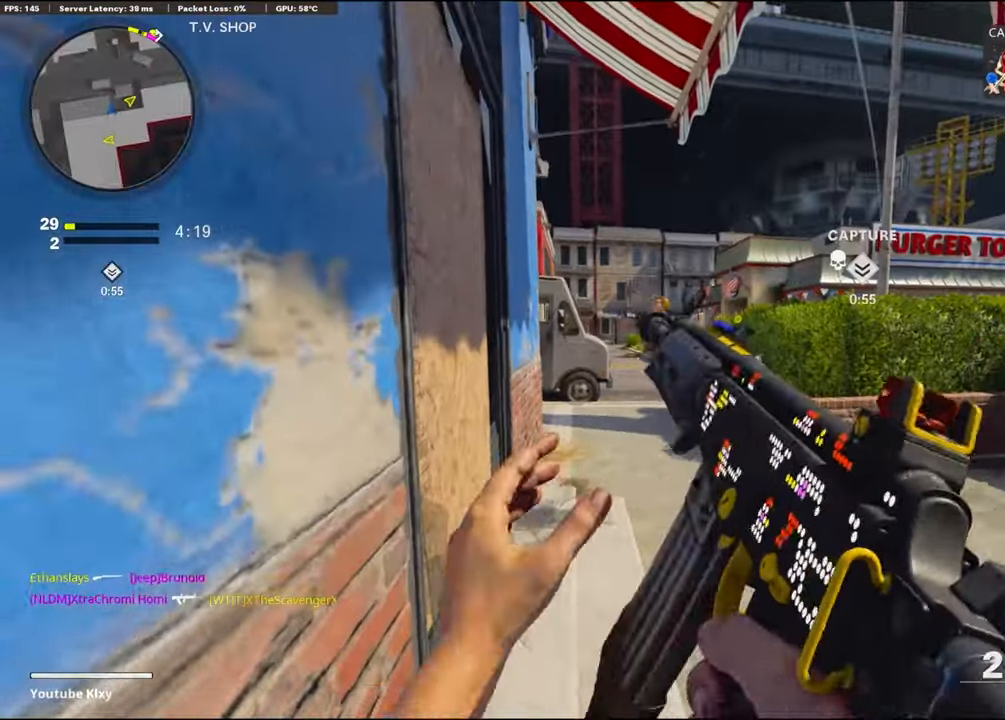
{"buttons": [], "left_stick": "down", "right_stick": "center", "events": [[67, "left_stick", "up-right"], [167, "L3", "down"], [283, "L3", "up"], [300, "left_stick", "center"], [367, "left_stick", "down"]]}
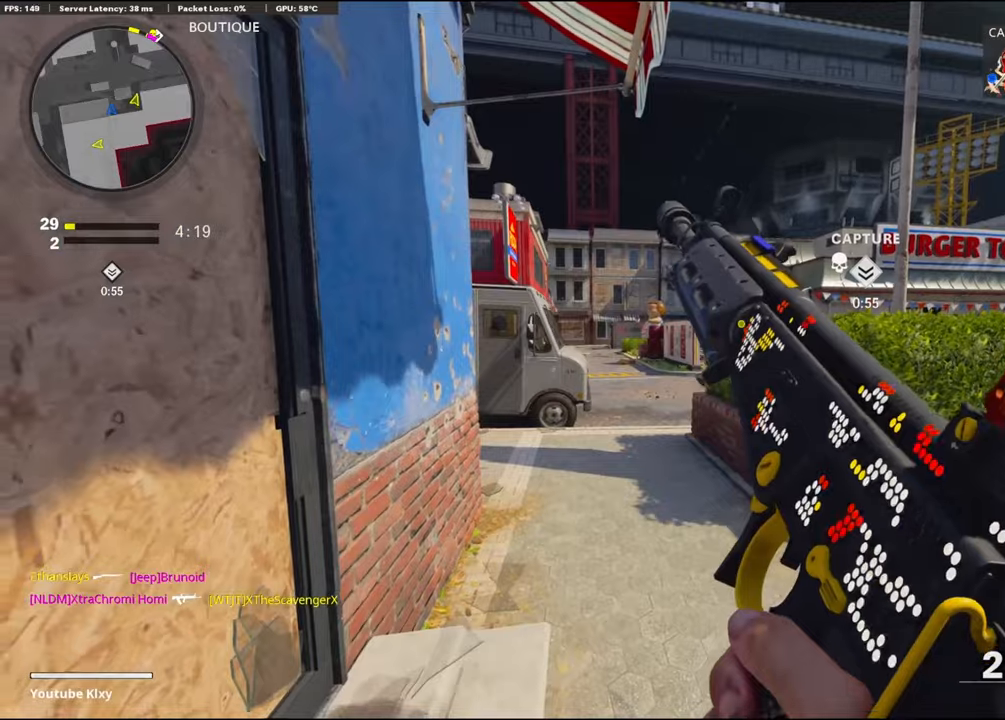
{"buttons": ["L3"], "left_stick": "up-right", "right_stick": "left", "events": [[17, "left_stick", "right"], [67, "left_stick", "up-right"], [200, "L3", "down"], [200, "right_stick", "left"]]}
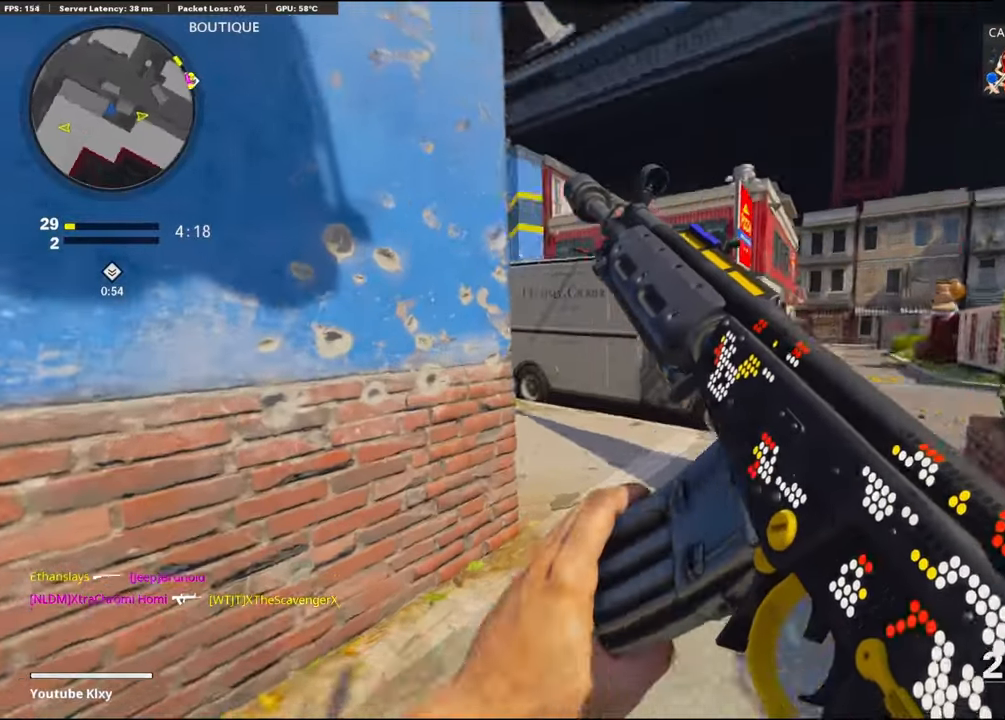
{"buttons": ["L1"], "left_stick": "left", "right_stick": "left", "events": [[67, "R3", "down"], [150, "R3", "up"], [234, "R3", "down"], [234, "left_stick", "up"], [267, "L1", "down"], [317, "L3", "up"], [334, "R3", "up"], [417, "left_stick", "left"]]}
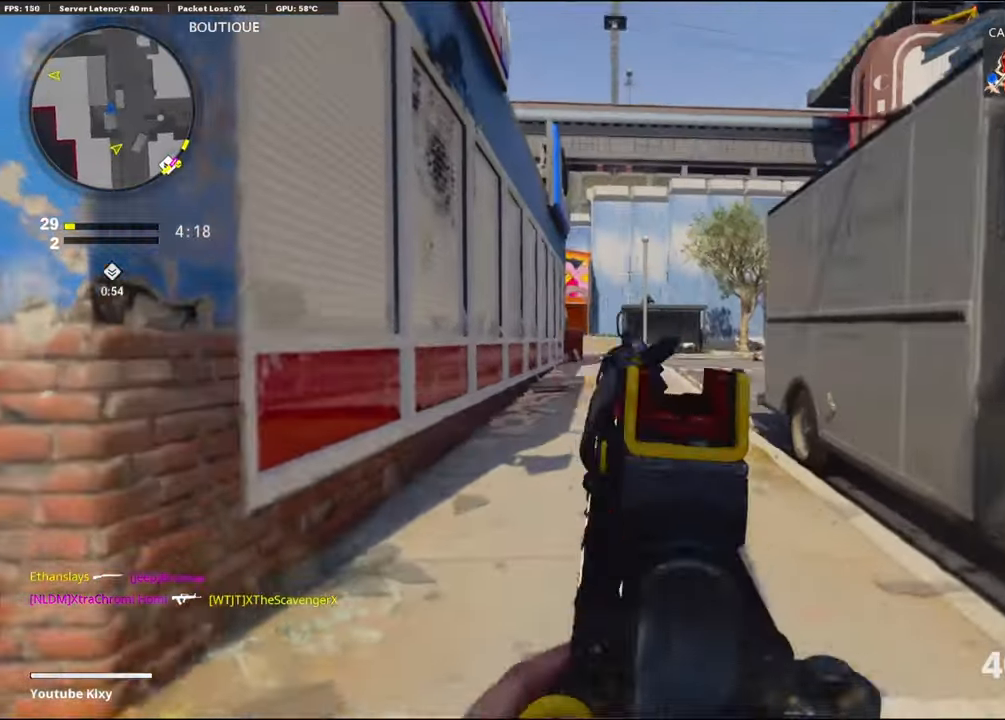
{"buttons": ["L1"], "left_stick": "up-left", "right_stick": "center", "events": [[34, "right_stick", "center"], [184, "left_stick", "up-left"], [334, "right_stick", "right"], [467, "right_stick", "center"]]}
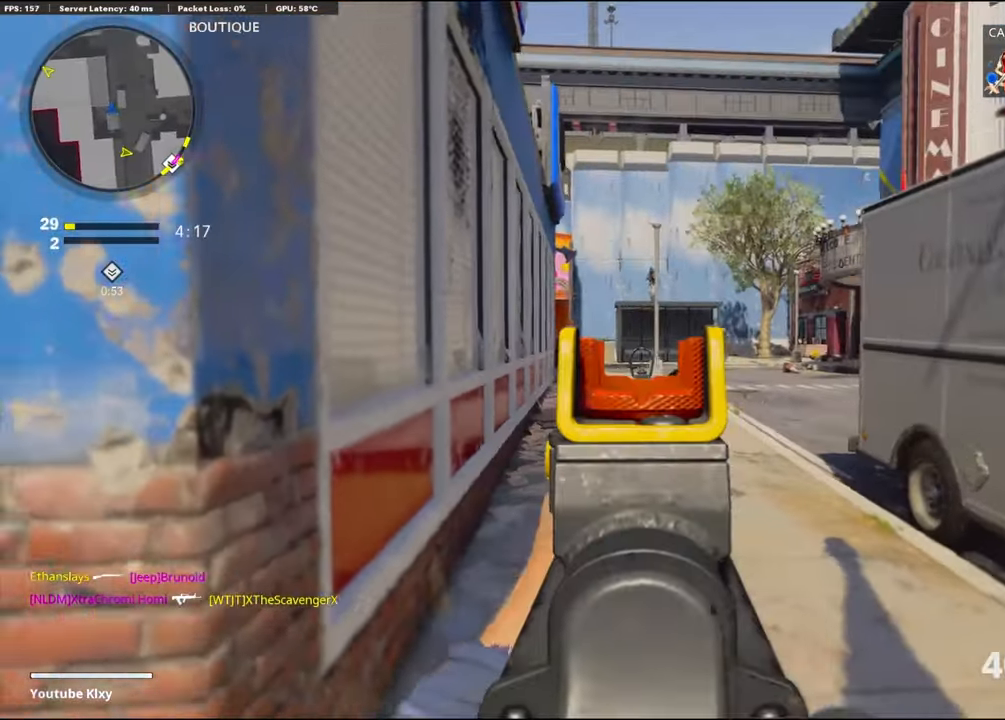
{"buttons": ["L1", "R1"], "left_stick": "right", "right_stick": "down", "events": [[17, "right_stick", "up"], [100, "left_stick", "center"], [150, "R1", "down"], [184, "left_stick", "right"], [284, "right_stick", "down"]]}
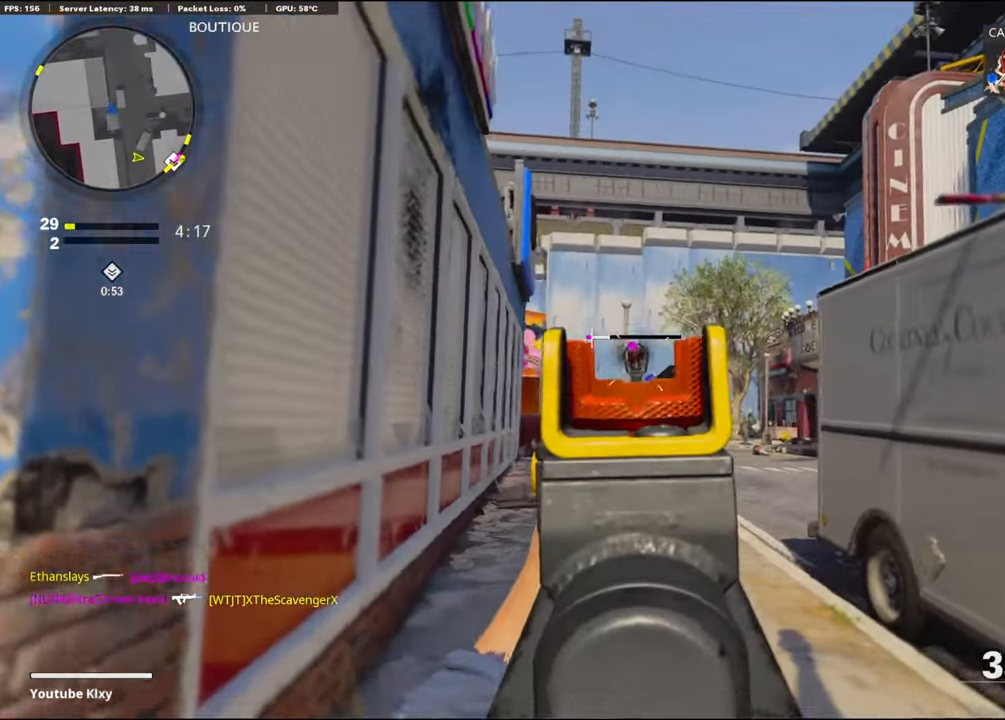
{"buttons": ["L1"], "left_stick": "left", "right_stick": "center", "events": [[117, "right_stick", "center"], [217, "right_stick", "down"], [267, "right_stick", "down-right"], [317, "left_stick", "left"], [350, "R1", "up"], [484, "right_stick", "center"]]}
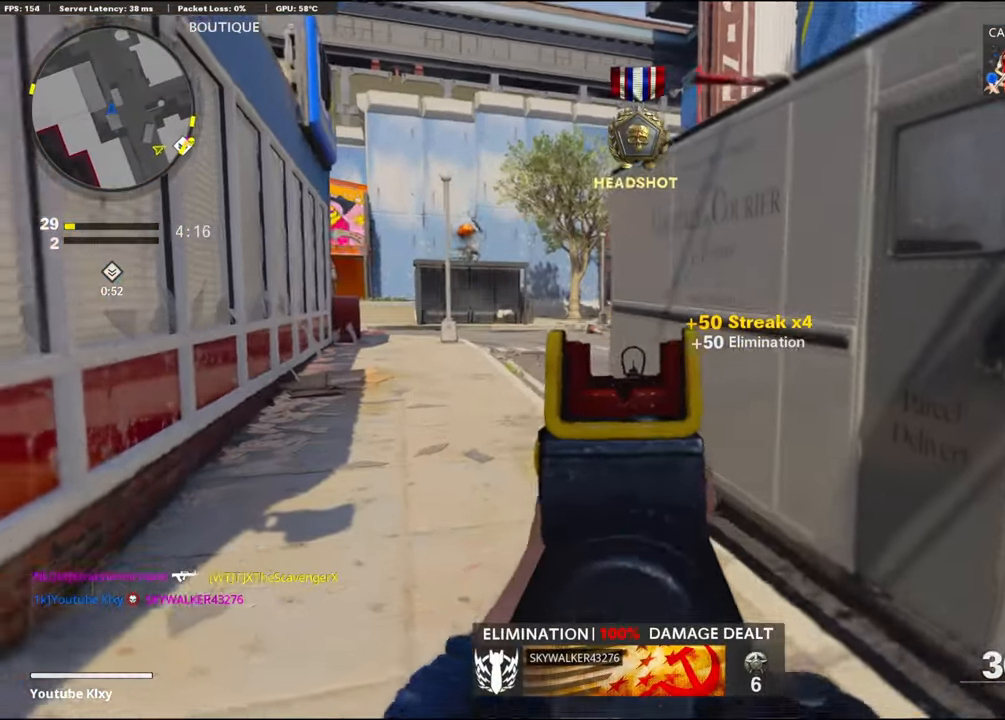
{"buttons": ["L3", "R3"], "left_stick": "up-left", "right_stick": "center", "events": [[67, "L1", "up"], [100, "right_stick", "up-right"], [150, "left_stick", "up-left"], [217, "L3", "down"], [217, "right_stick", "center"], [500, "R3", "down"]]}
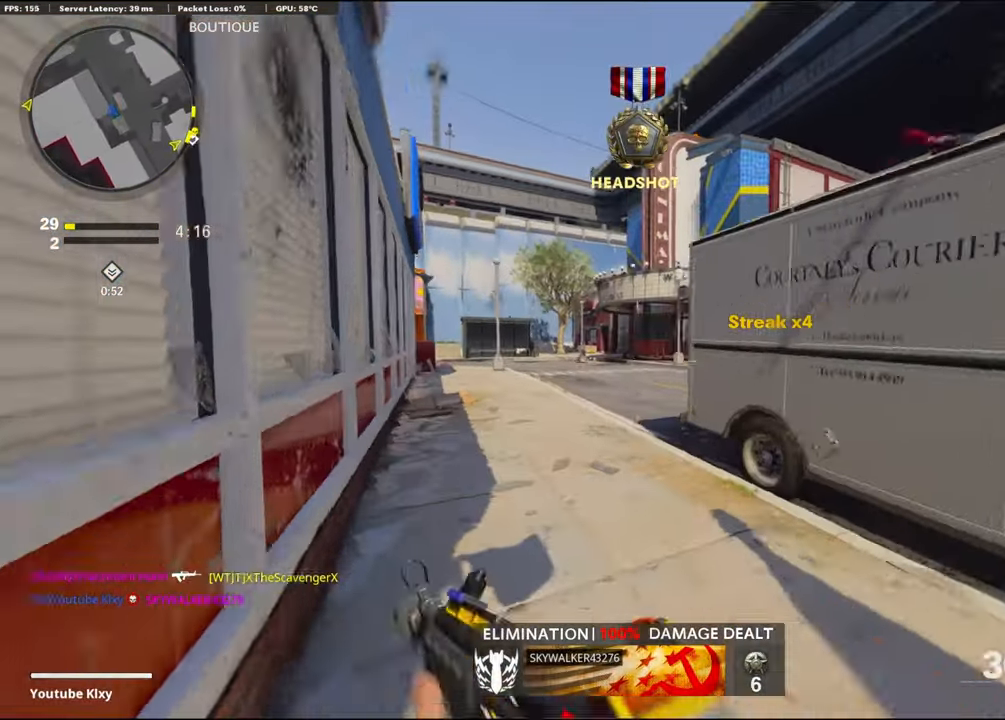
{"buttons": ["L1"], "left_stick": "right", "right_stick": "center", "events": [[84, "R3", "up"], [134, "L1", "down"], [134, "L3", "up"], [134, "right_stick", "right"], [200, "R3", "down"], [250, "R3", "up"], [267, "left_stick", "center"], [317, "left_stick", "right"], [367, "right_stick", "center"]]}
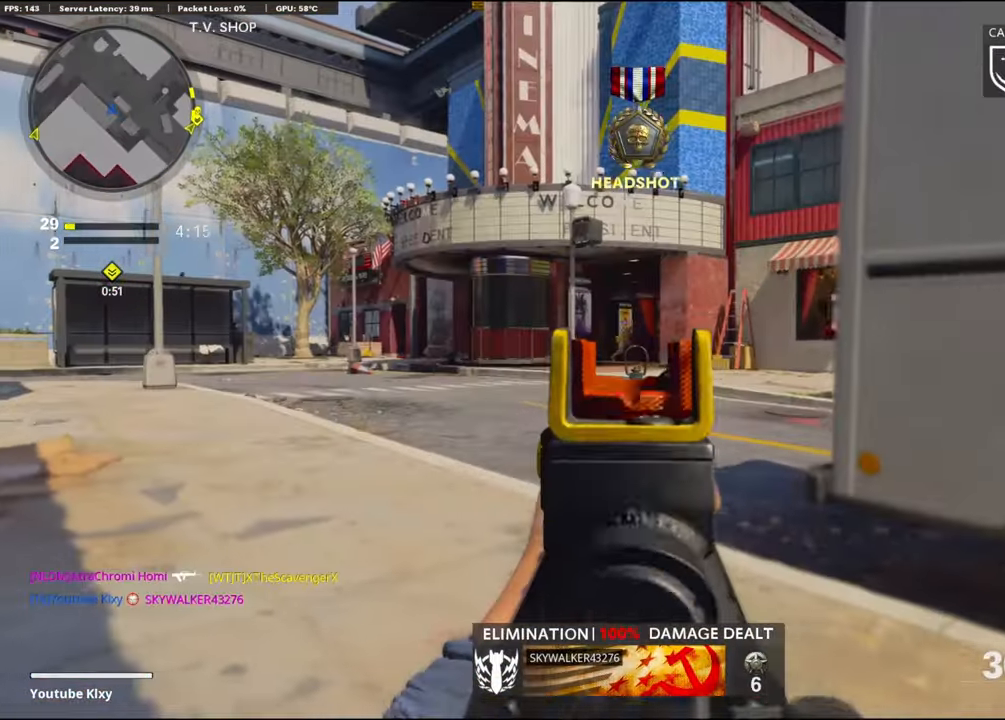
{"buttons": ["CROSS"], "left_stick": "down-right", "right_stick": "left", "events": [[134, "R1", "down"], [134, "right_stick", "up"], [167, "left_stick", "left"], [284, "right_stick", "center"], [350, "left_stick", "center"], [367, "L1", "up"], [400, "R1", "up"], [417, "left_stick", "down-right"], [450, "CROSS", "down"], [450, "right_stick", "left"]]}
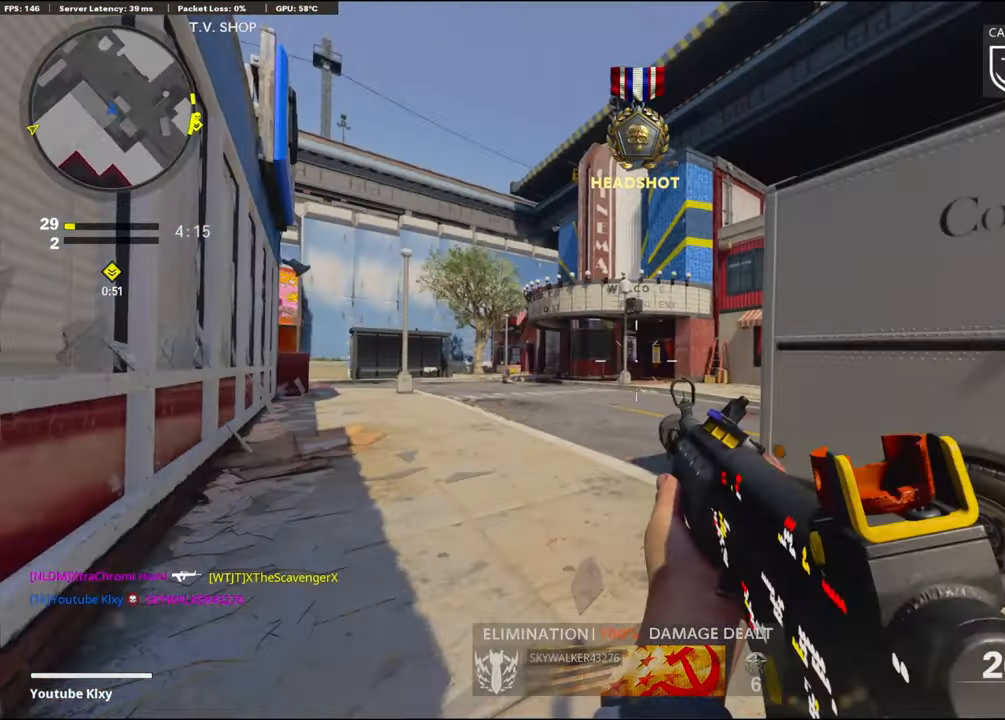
{"buttons": [], "left_stick": "down-left", "right_stick": "left", "events": [[84, "CROSS", "up"], [150, "right_stick", "center"], [250, "SQUARE", "down"], [284, "left_stick", "down"], [350, "SQUARE", "up"], [367, "right_stick", "left"], [417, "left_stick", "down-left"]]}
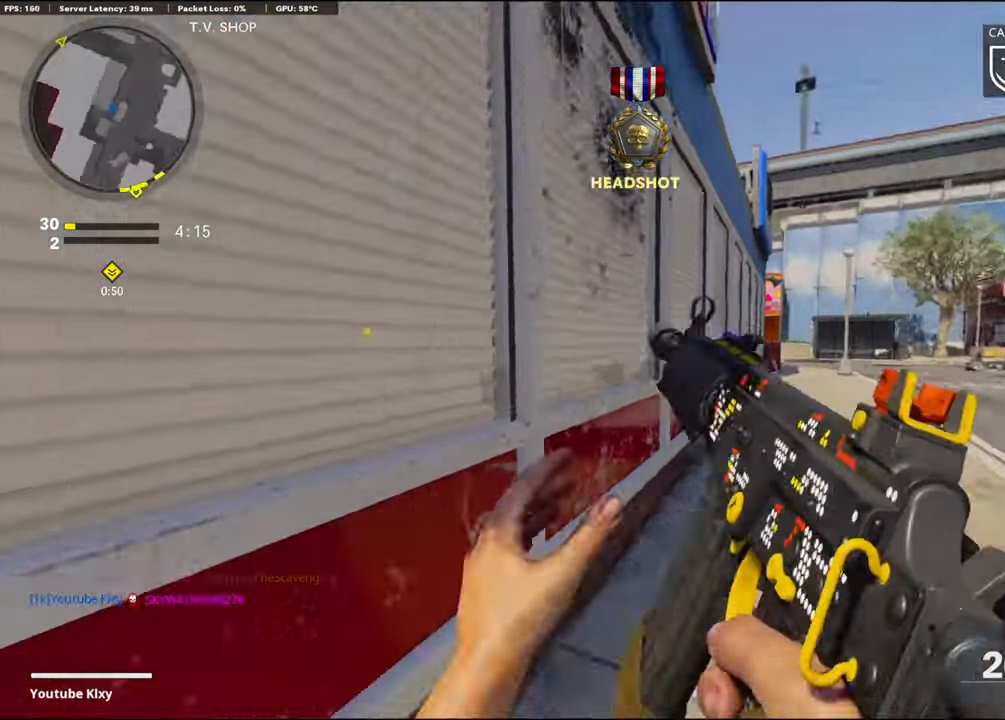
{"buttons": [], "left_stick": "up", "right_stick": "center", "events": [[100, "left_stick", "up-left"], [184, "right_stick", "center"], [200, "L3", "down"], [284, "L3", "up"], [300, "left_stick", "up"]]}
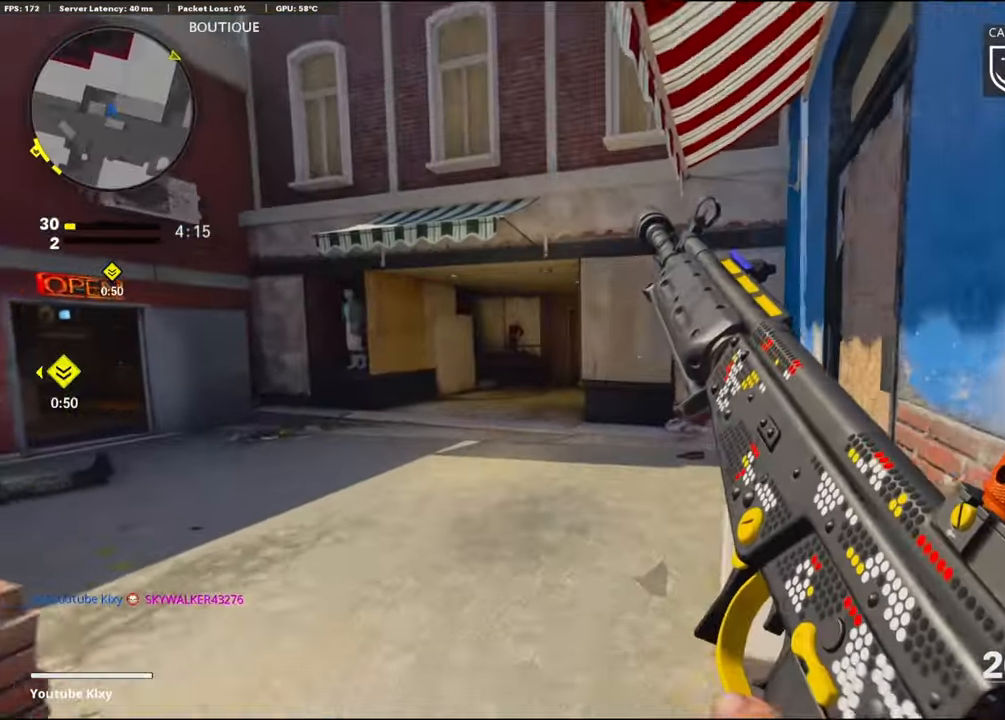
{"buttons": ["R3"], "left_stick": "up", "right_stick": "center", "events": [[133, "right_stick", "left"], [450, "R3", "down"], [466, "right_stick", "center"]]}
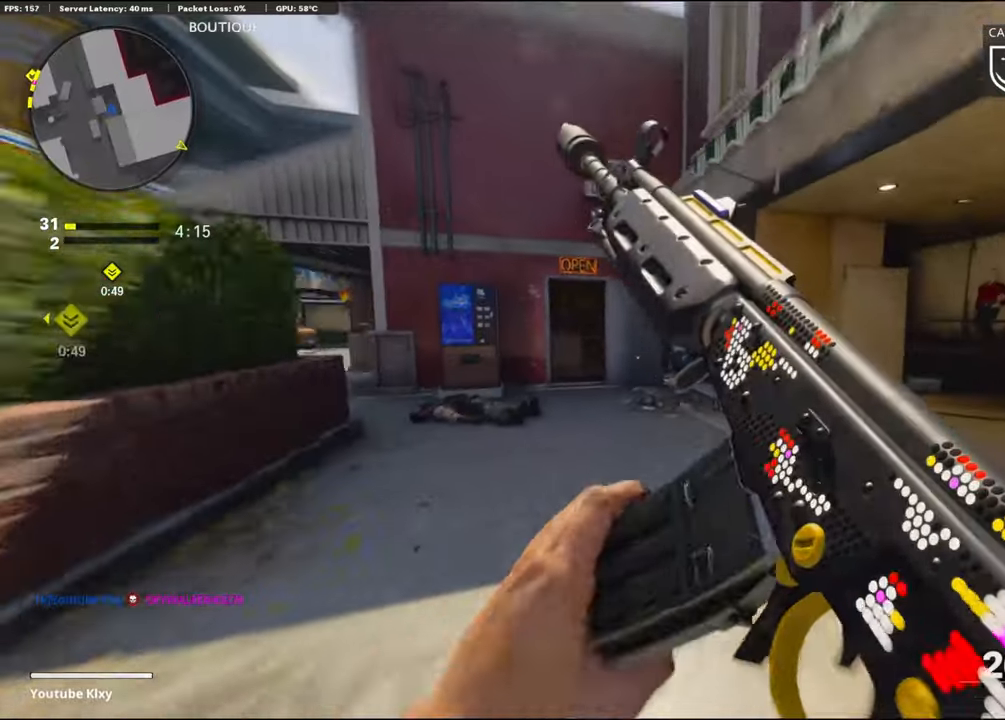
{"buttons": ["L3"], "left_stick": "up", "right_stick": "center", "events": [[100, "R3", "up"], [183, "R3", "down"], [266, "L3", "down"], [316, "R3", "up"]]}
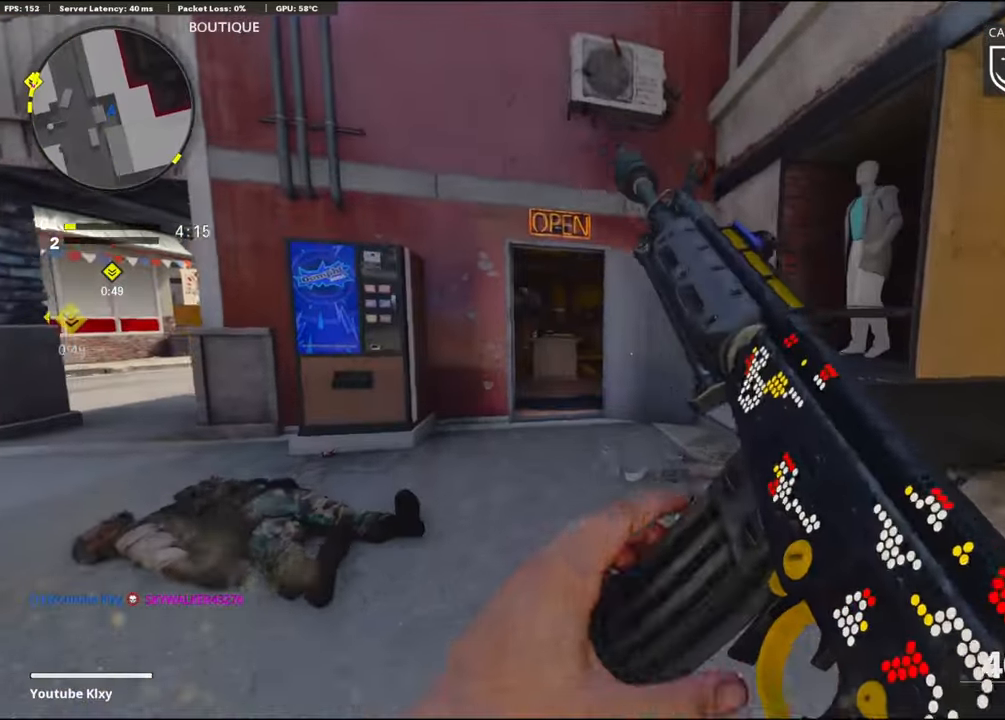
{"buttons": [], "left_stick": "up", "right_stick": "center", "events": [[33, "L3", "up"], [116, "right_stick", "left"], [366, "right_stick", "center"]]}
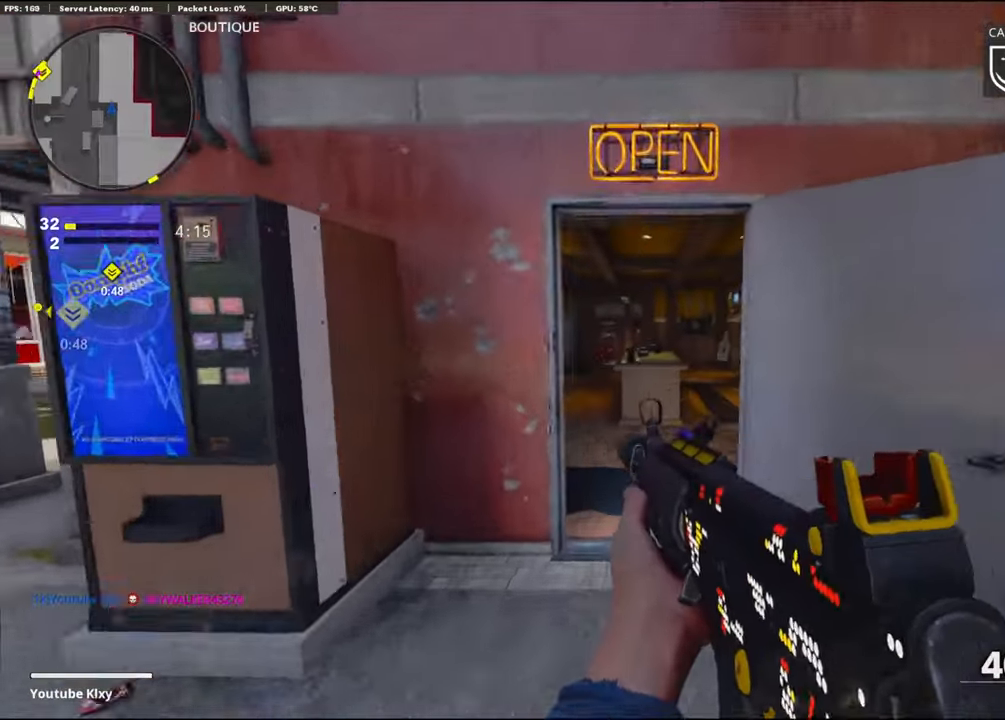
{"buttons": [], "left_stick": "left", "right_stick": "center", "events": [[100, "TRIANGLE", "down"], [166, "TRIANGLE", "up"], [233, "TRIANGLE", "down"], [333, "TRIANGLE", "up"], [333, "left_stick", "up-left"], [416, "TRIANGLE", "down"], [466, "left_stick", "left"], [500, "TRIANGLE", "up"]]}
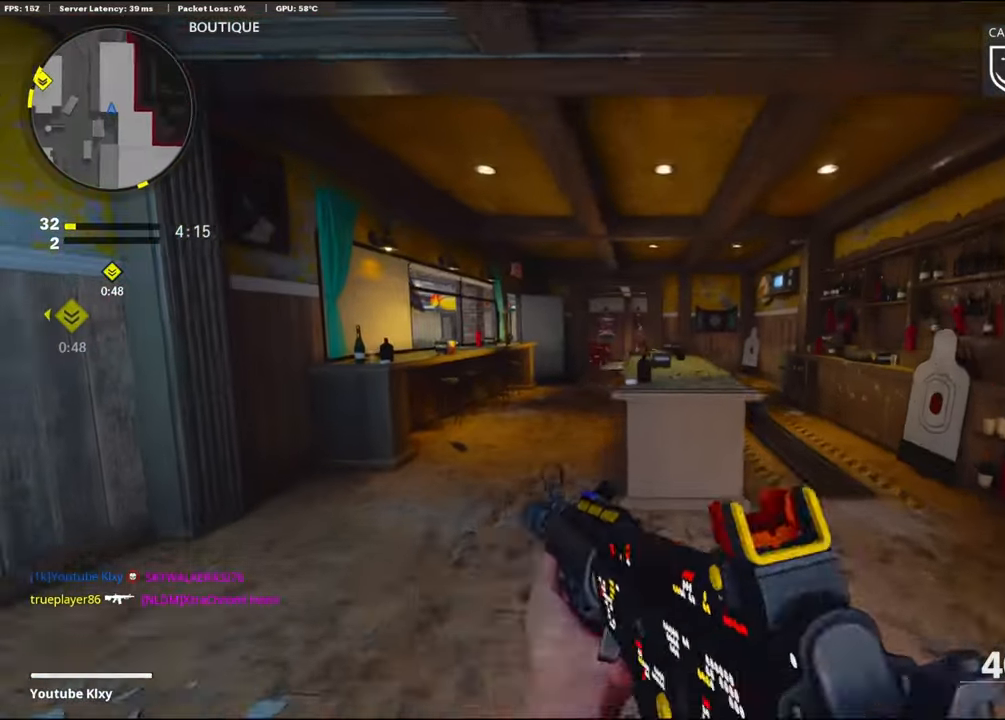
{"buttons": [], "left_stick": "up-left", "right_stick": "center", "events": [[66, "TRIANGLE", "down"], [83, "left_stick", "up-left"], [133, "L3", "down"], [133, "TRIANGLE", "up"], [233, "TRIANGLE", "down"], [250, "L3", "up"], [316, "TRIANGLE", "up"], [366, "TRIANGLE", "down"], [433, "TRIANGLE", "up"]]}
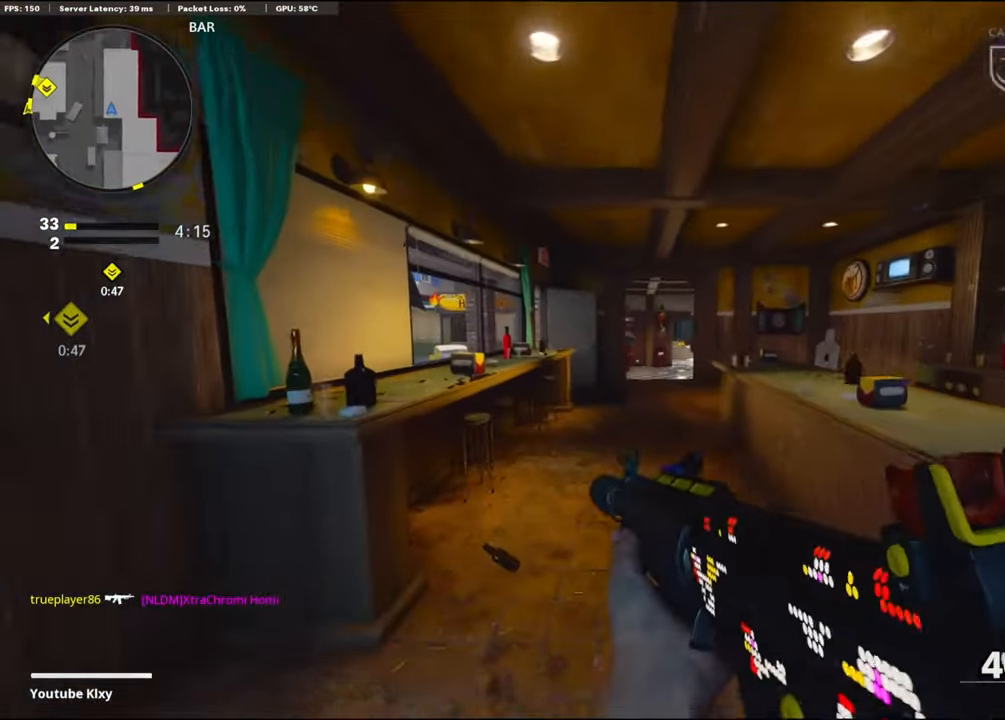
{"buttons": [], "left_stick": "up-right", "right_stick": "center", "events": [[16, "L3", "down"], [66, "L3", "up"], [133, "left_stick", "up-right"]]}
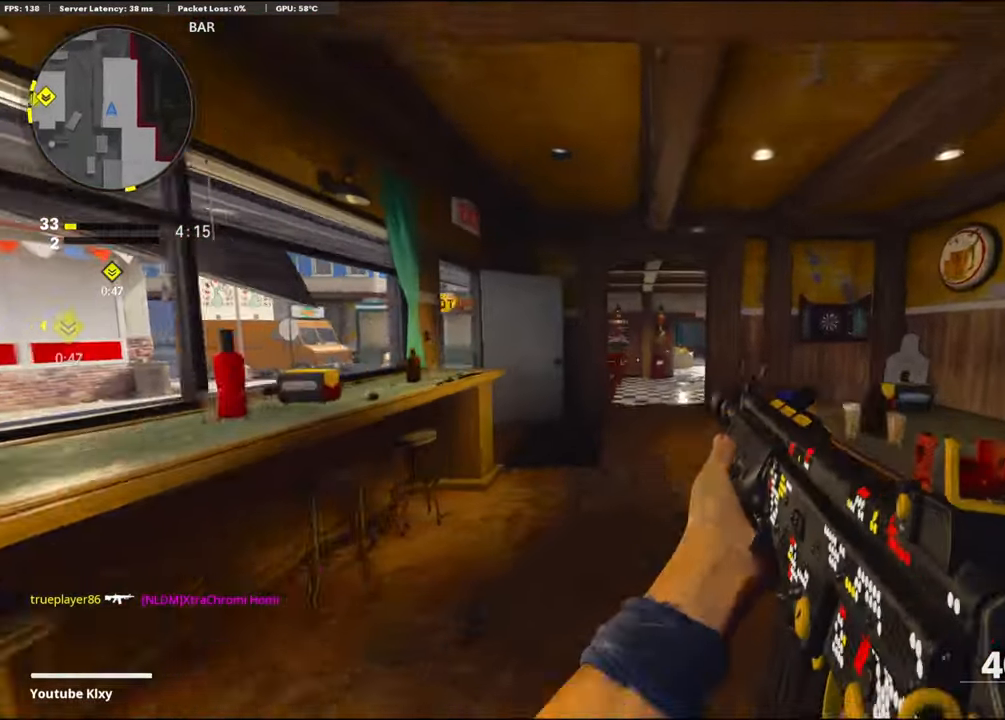
{"buttons": [], "left_stick": "up-right", "right_stick": "center", "events": [[16, "right_stick", "left"], [183, "TRIANGLE", "down"], [216, "right_stick", "center"], [283, "right_stick", "right"], [300, "TRIANGLE", "up"], [366, "TRIANGLE", "down"], [450, "right_stick", "center"], [483, "TRIANGLE", "up"]]}